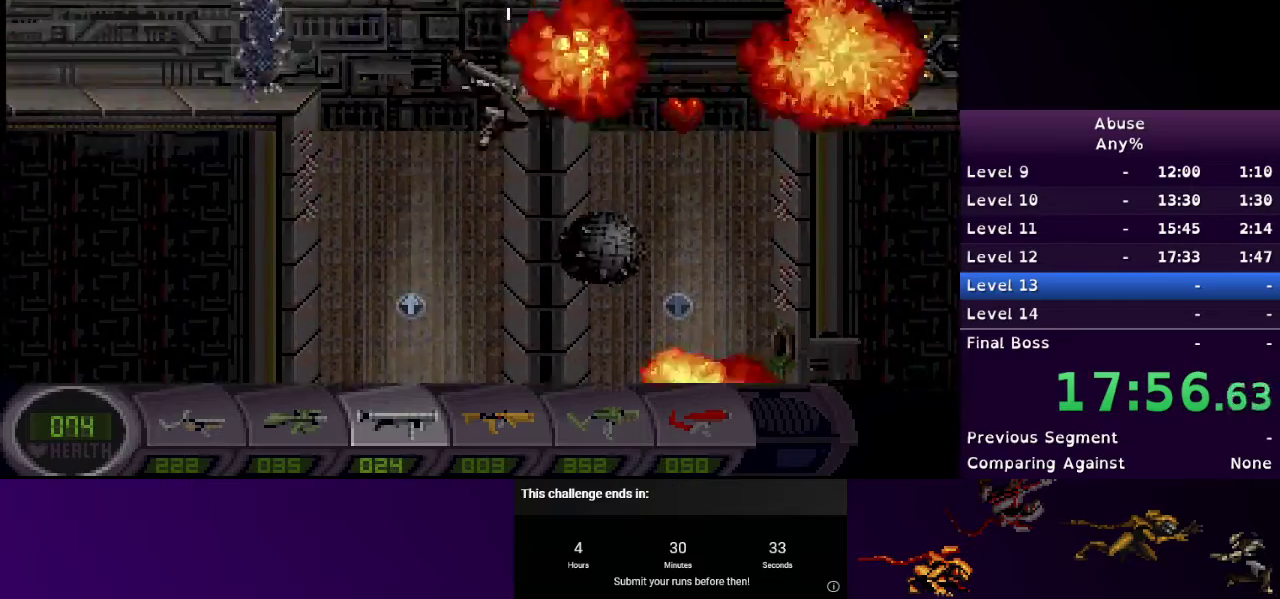
Gameplay with keyboard and mouse; each line is a JSON object with the keys and mouse buttons held at the frame after it. "events" lists presses ("down") and releases ("up") of "1", "2", "3", "4", "5", "a", "d", "e", "escape", "f9", "q", "s", "w", "mouse_left", "mouse_right", "mouse_wheel_up" and "mouse_wheel_down" between this image and that frame as [ms after this image, input, new state], when the widget could be followed in between. "mouse_left", "mouse_right", "mouse_wheel_up", "mouse_wheel_down" = the "left", "right", "wheel_up", "wheel_down" buttons of the "mouse" list. No other keys are recorded. Mouse movement is not recorded.
{"keys": ["s"], "mouse": [], "events": [[200, "s", "down"], [200, "w", "up"], [333, "d", "up"]]}
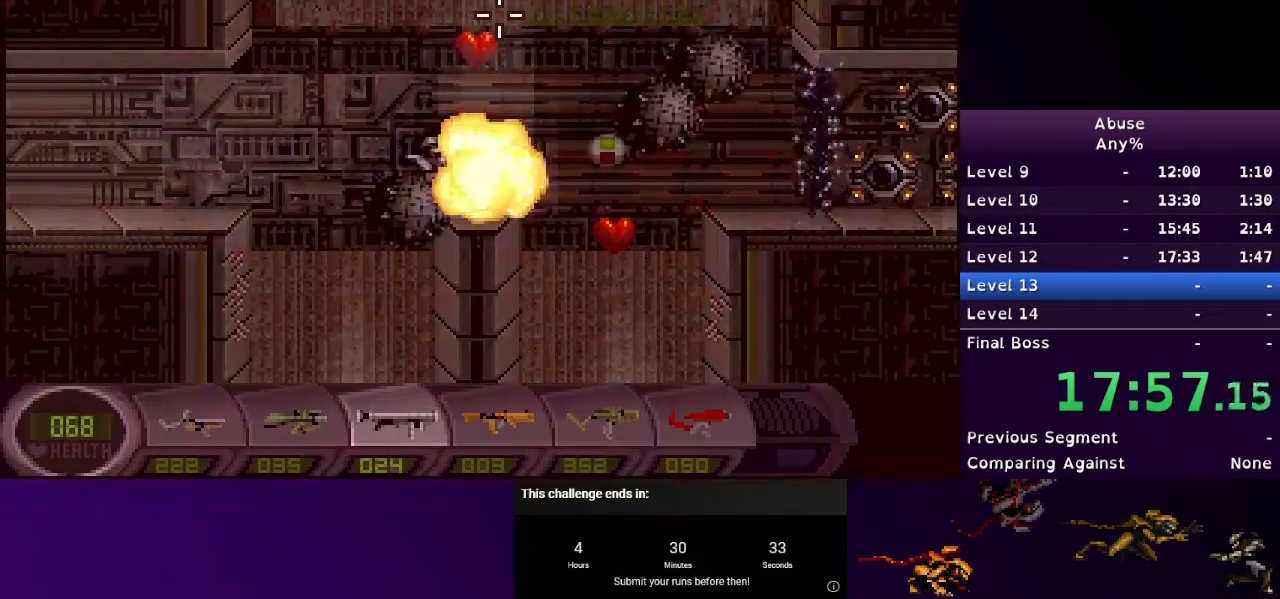
{"keys": ["w"], "mouse": [], "events": [[67, "s", "up"], [167, "mouse_left", "down"], [167, "w", "down"], [300, "mouse_left", "up"]]}
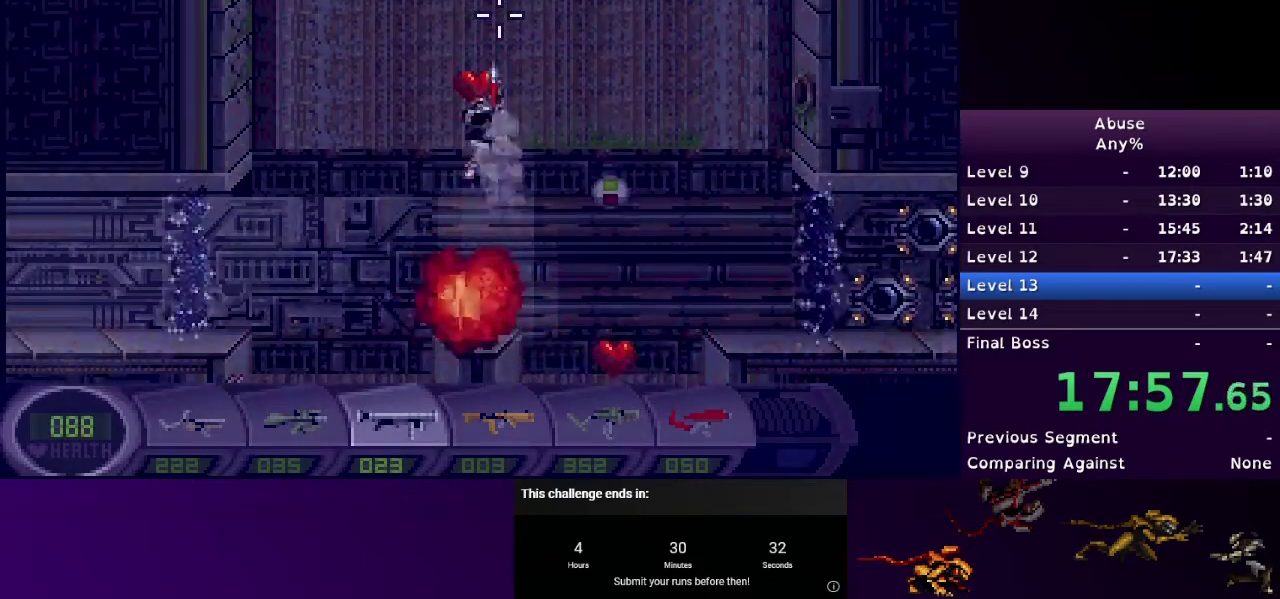
{"keys": ["d", "w"], "mouse": [], "events": [[33, "s", "down"], [67, "w", "up"], [400, "s", "up"], [500, "d", "down"], [500, "w", "down"]]}
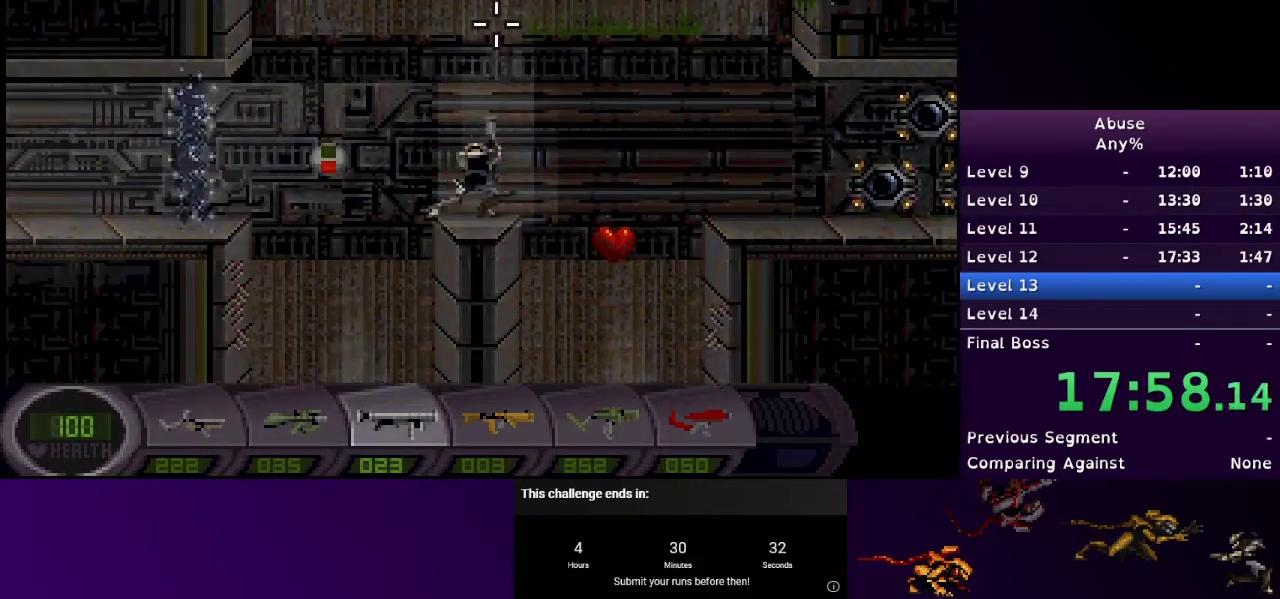
{"keys": ["d"], "mouse": [], "events": [[433, "w", "up"]]}
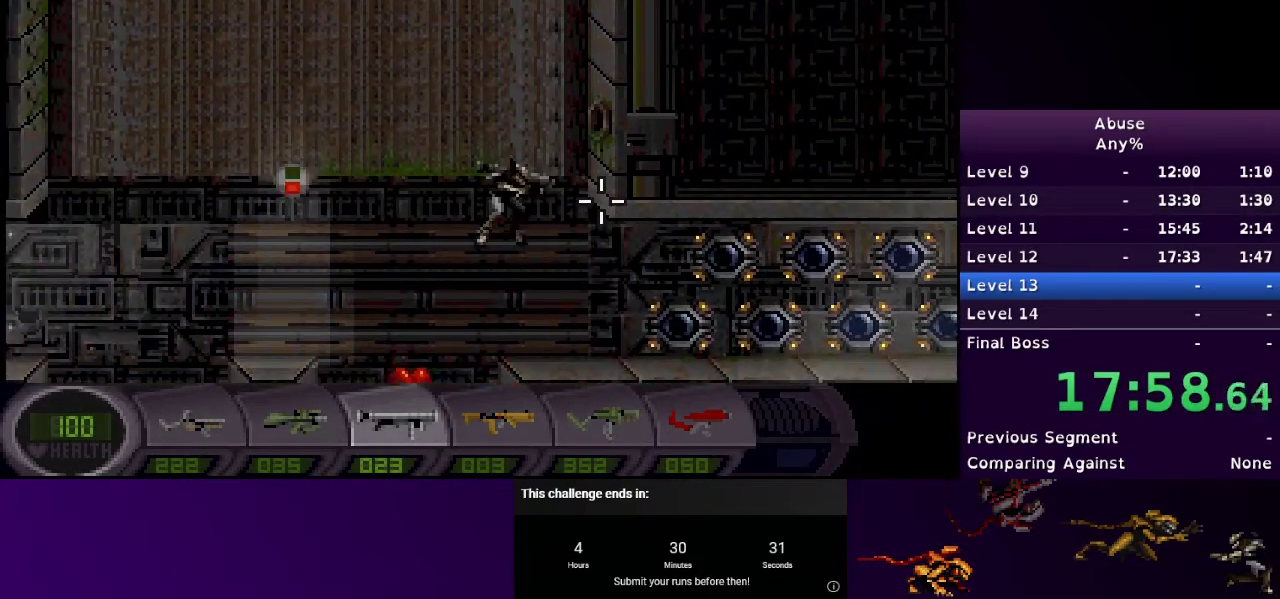
{"keys": ["d"], "mouse": [], "events": []}
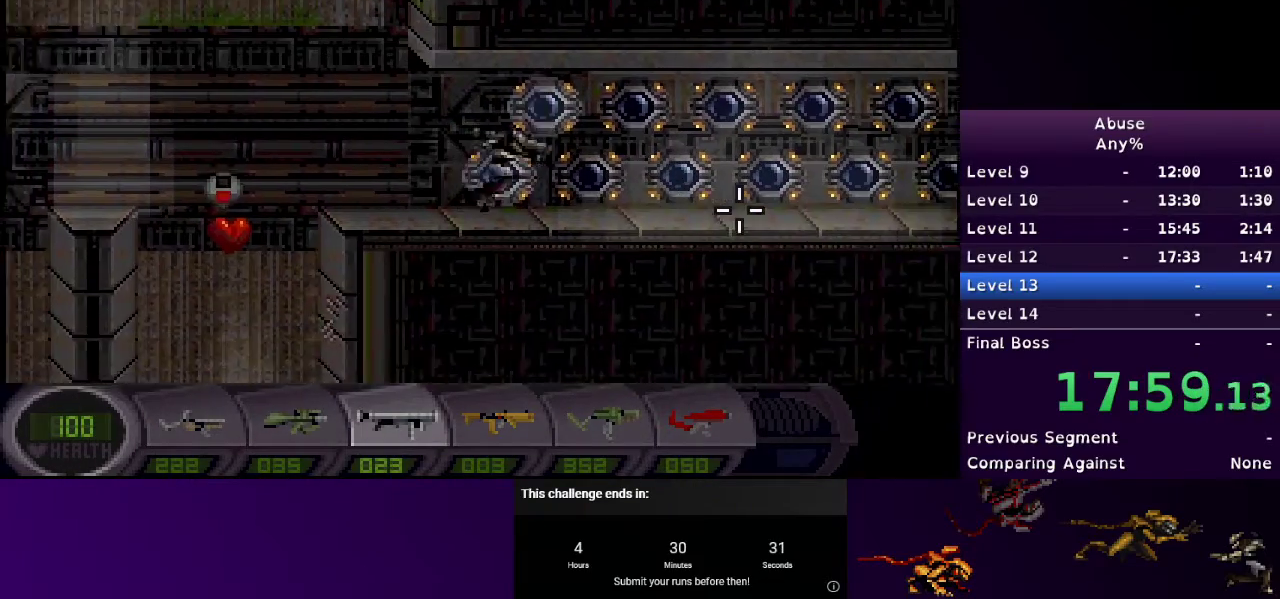
{"keys": ["d"], "mouse": [], "events": [[267, "q", "down"], [367, "q", "up"]]}
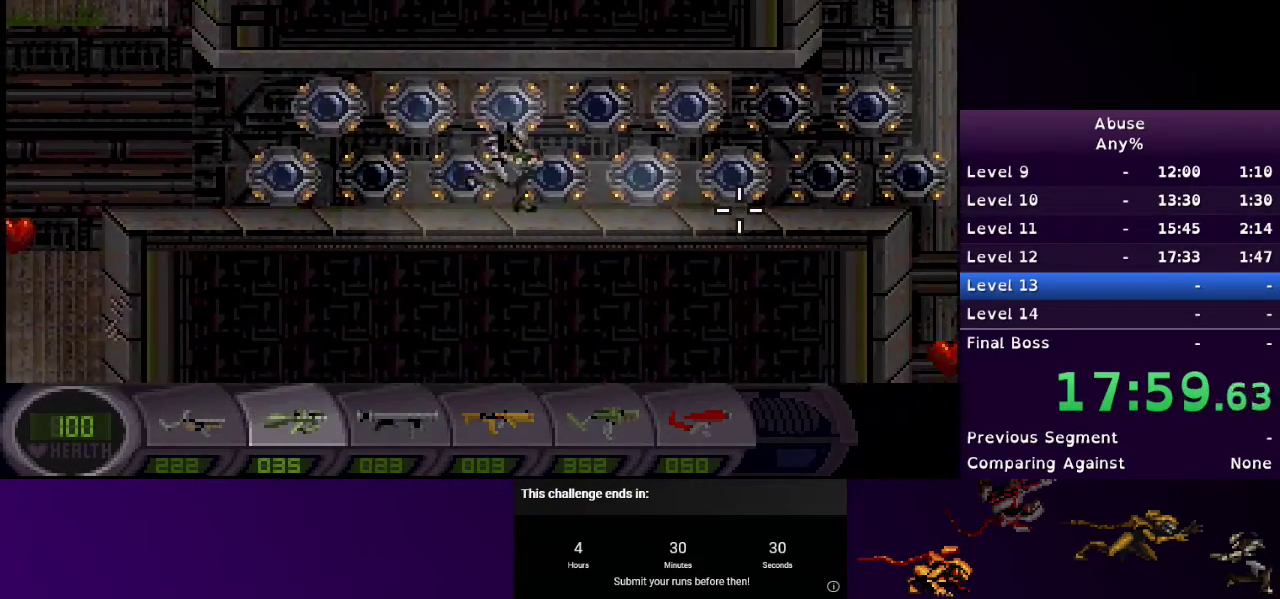
{"keys": ["d"], "mouse": [], "events": []}
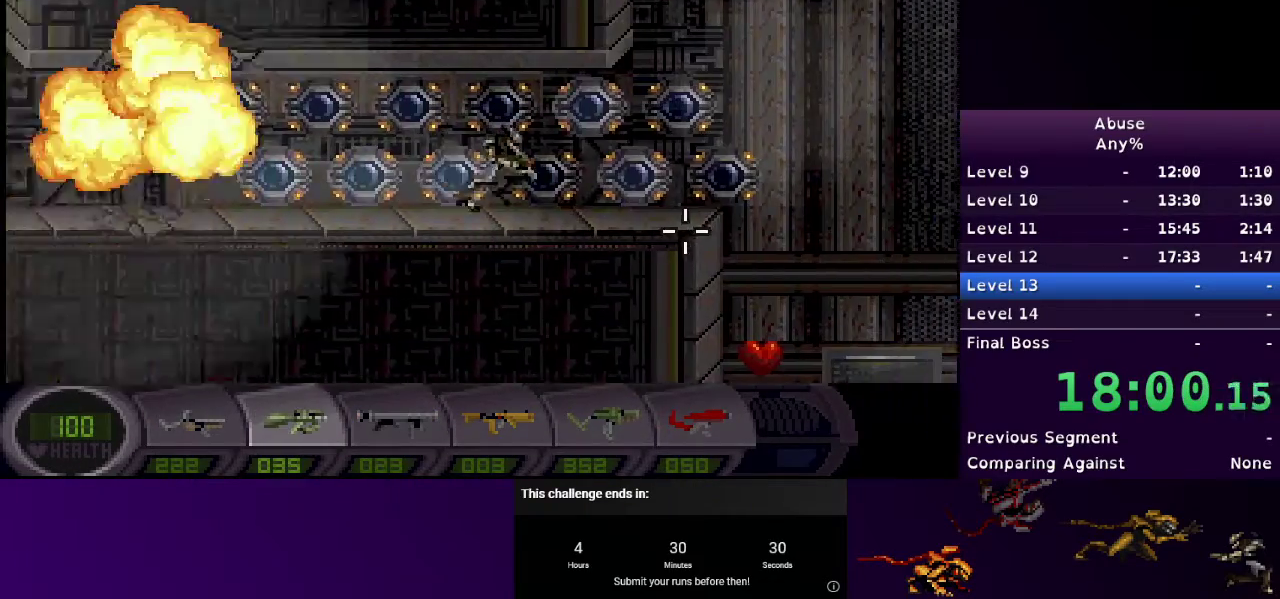
{"keys": ["d", "w"], "mouse": [], "events": [[433, "w", "down"]]}
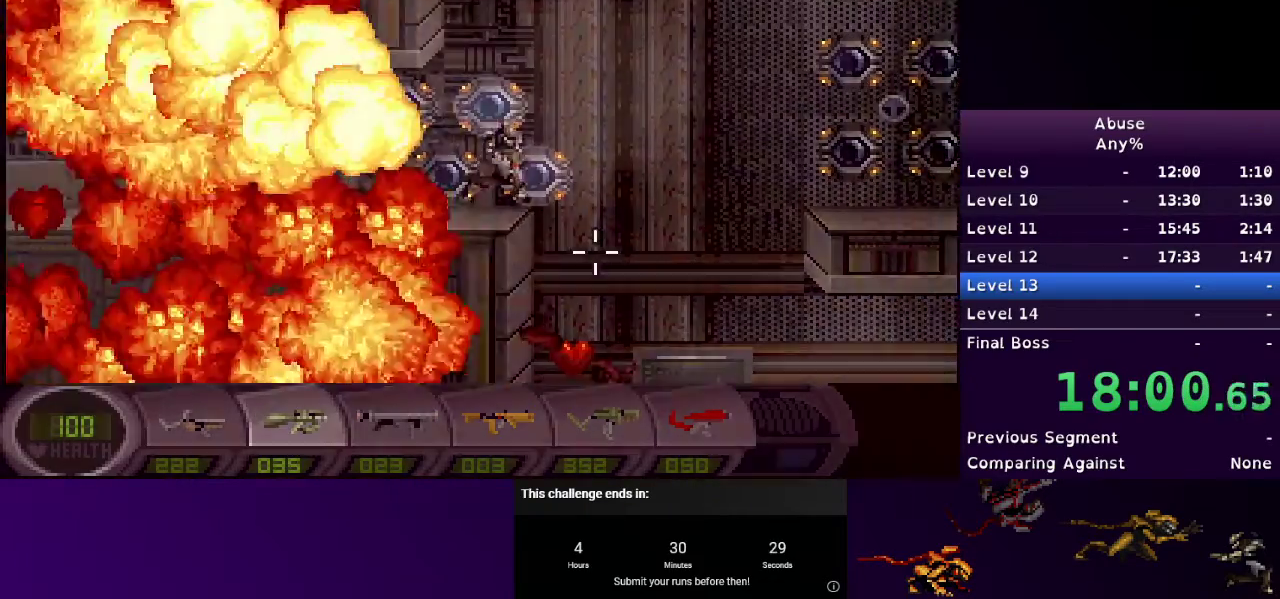
{"keys": [], "mouse": [], "events": [[133, "mouse_left", "down"], [233, "w", "up"], [300, "d", "up"], [500, "mouse_left", "up"]]}
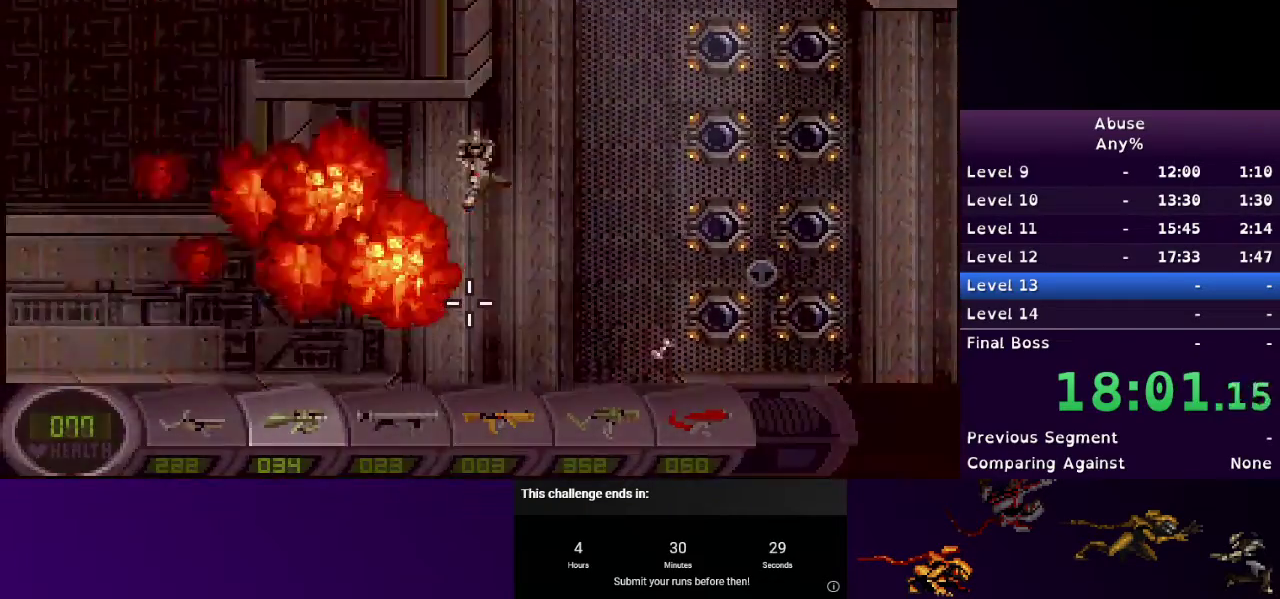
{"keys": [], "mouse": [], "events": [[33, "a", "down"], [133, "a", "up"], [233, "mouse_left", "down"], [467, "mouse_left", "up"]]}
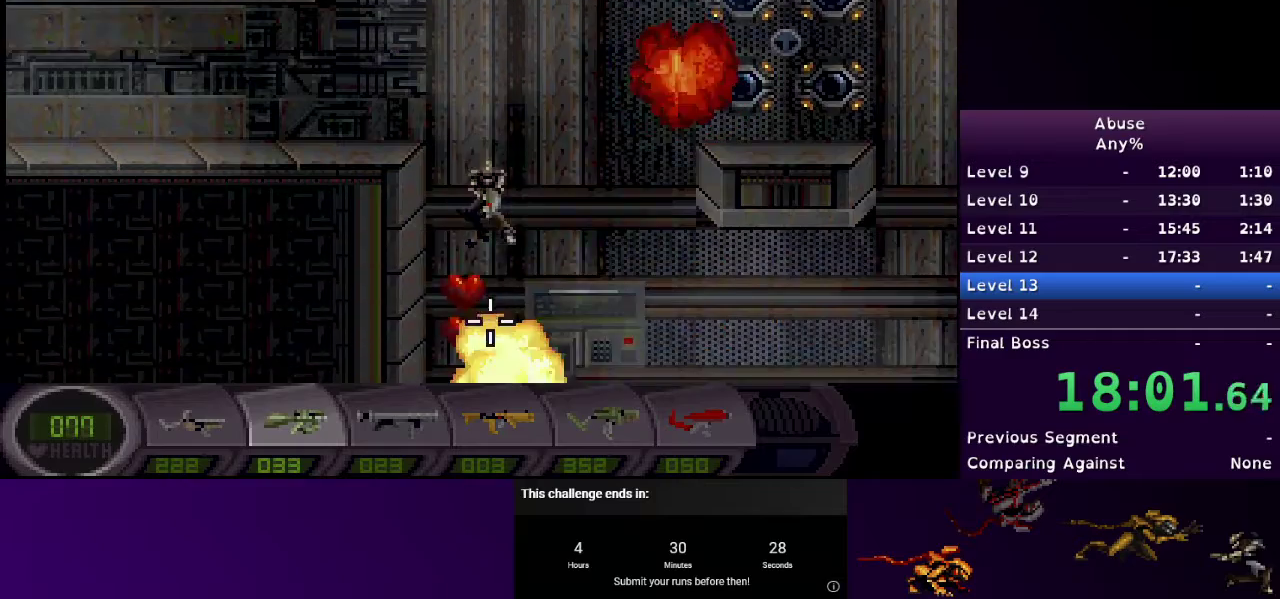
{"keys": ["d"], "mouse": [], "events": [[100, "mouse_left", "down"], [167, "d", "down"], [267, "mouse_left", "up"]]}
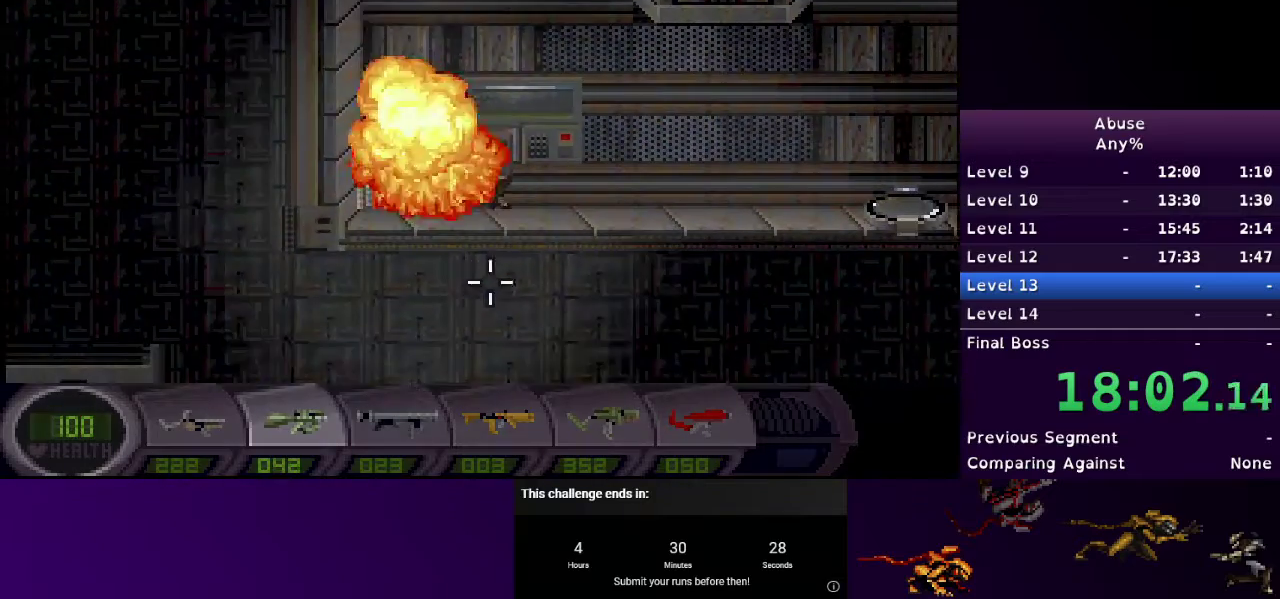
{"keys": ["d"], "mouse": [], "events": [[400, "e", "down"], [467, "e", "up"]]}
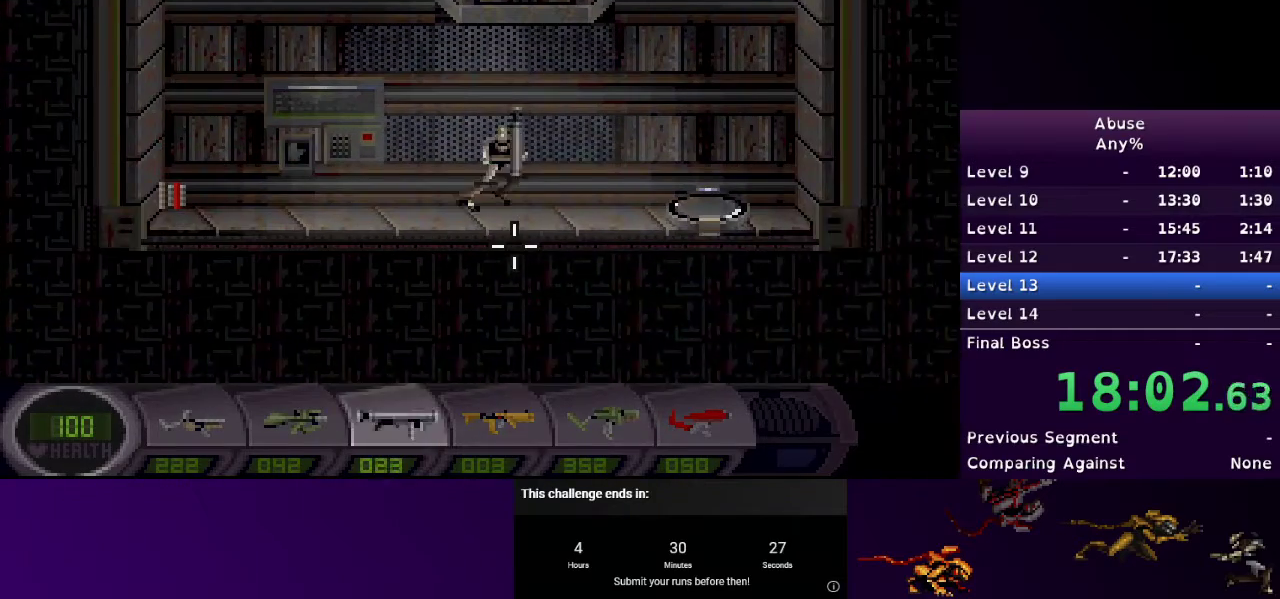
{"keys": ["d"], "mouse": [], "events": [[33, "e", "down"], [133, "e", "up"], [233, "e", "down"], [333, "e", "up"]]}
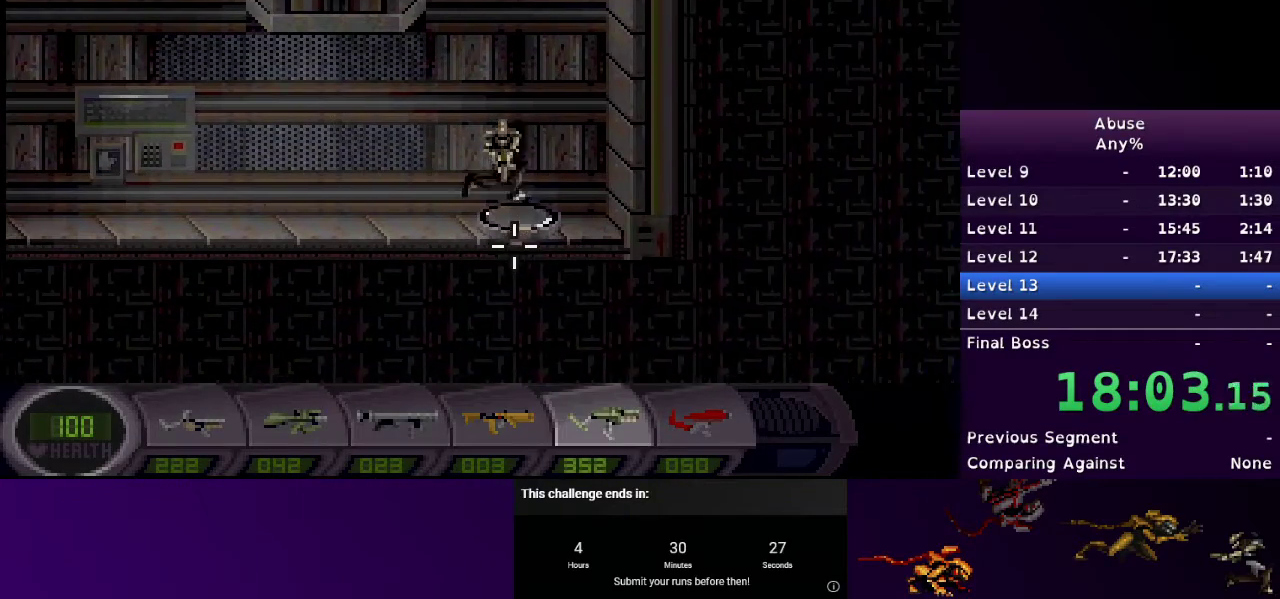
{"keys": ["e"], "mouse": [], "events": [[67, "s", "down"], [167, "d", "up"], [400, "e", "down"], [467, "s", "up"]]}
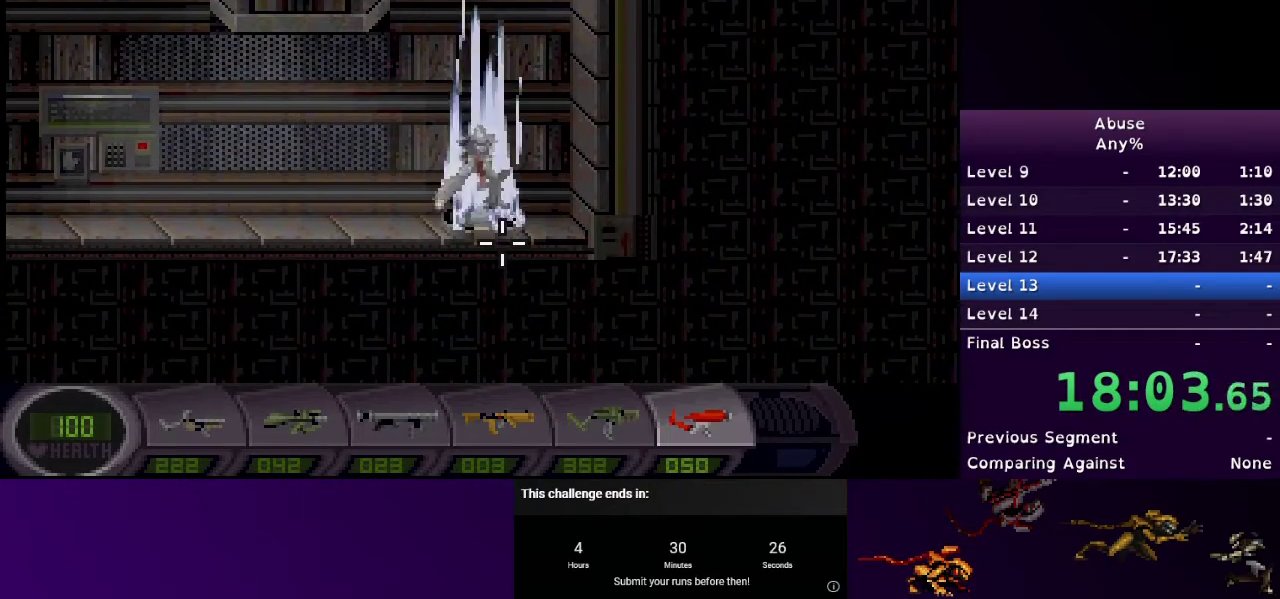
{"keys": [], "mouse": [], "events": [[33, "e", "up"]]}
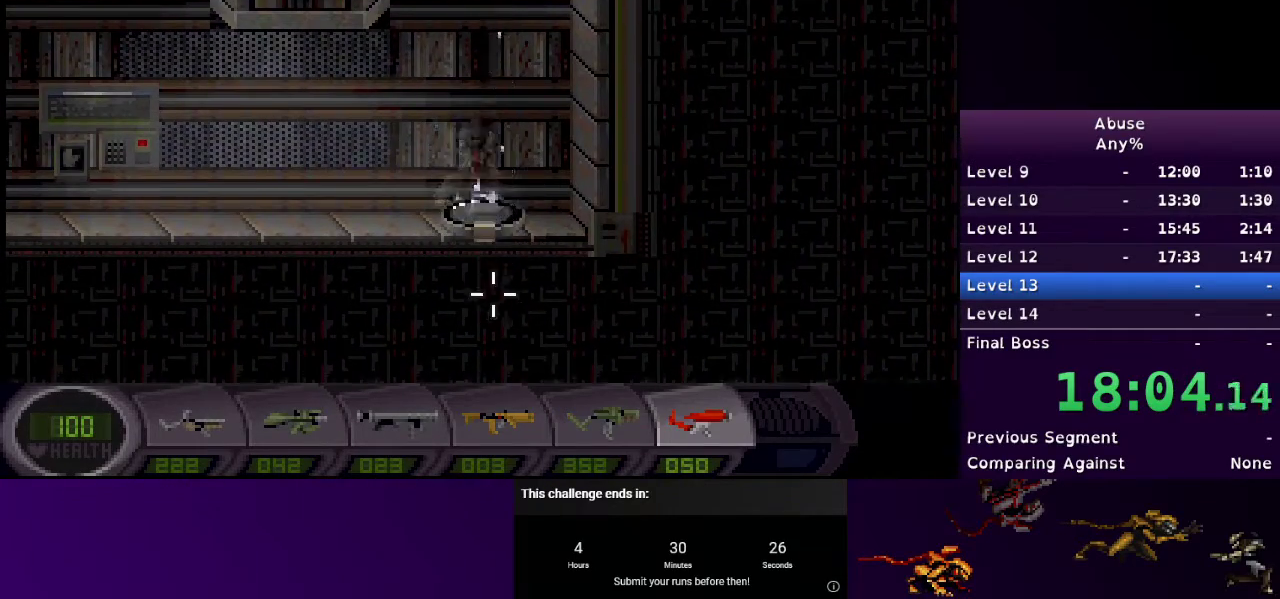
{"keys": [], "mouse": [], "events": []}
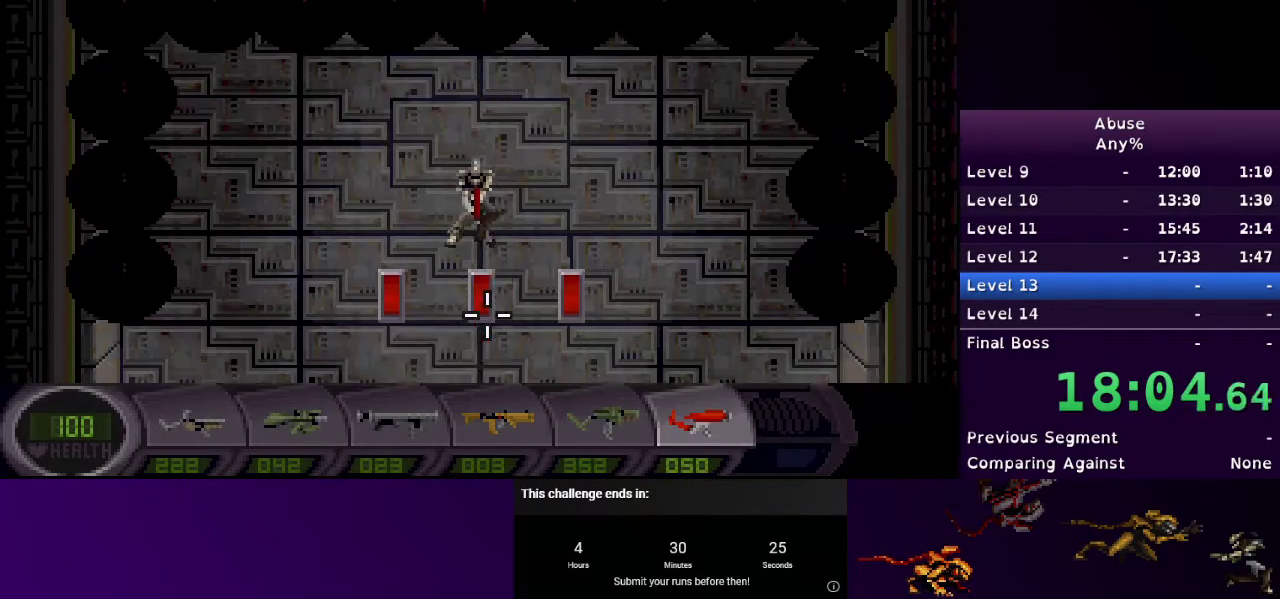
{"keys": [], "mouse": ["left"], "events": [[333, "mouse_left", "down"]]}
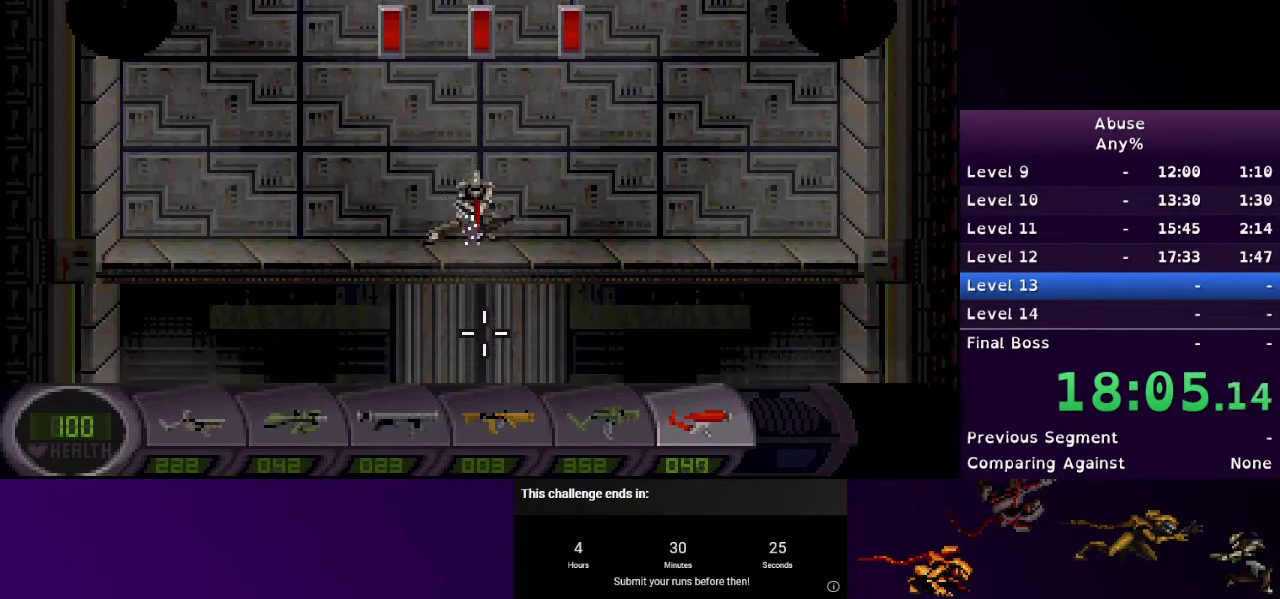
{"keys": [], "mouse": ["left"], "events": []}
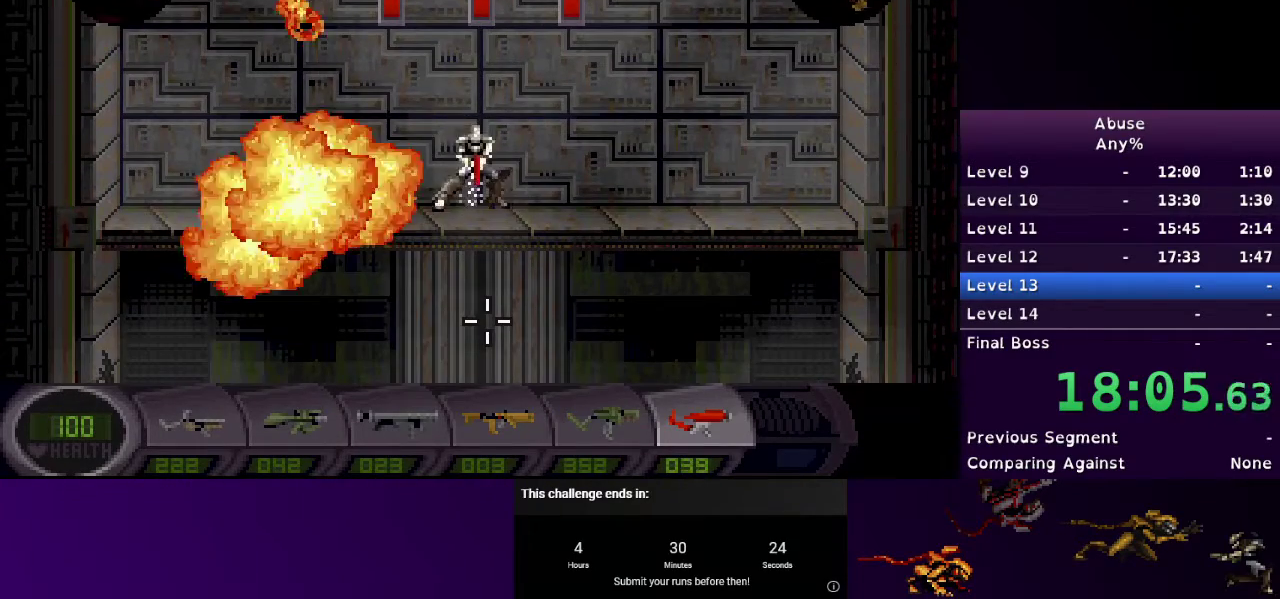
{"keys": ["a"], "mouse": [], "events": [[433, "a", "down"], [500, "mouse_left", "up"]]}
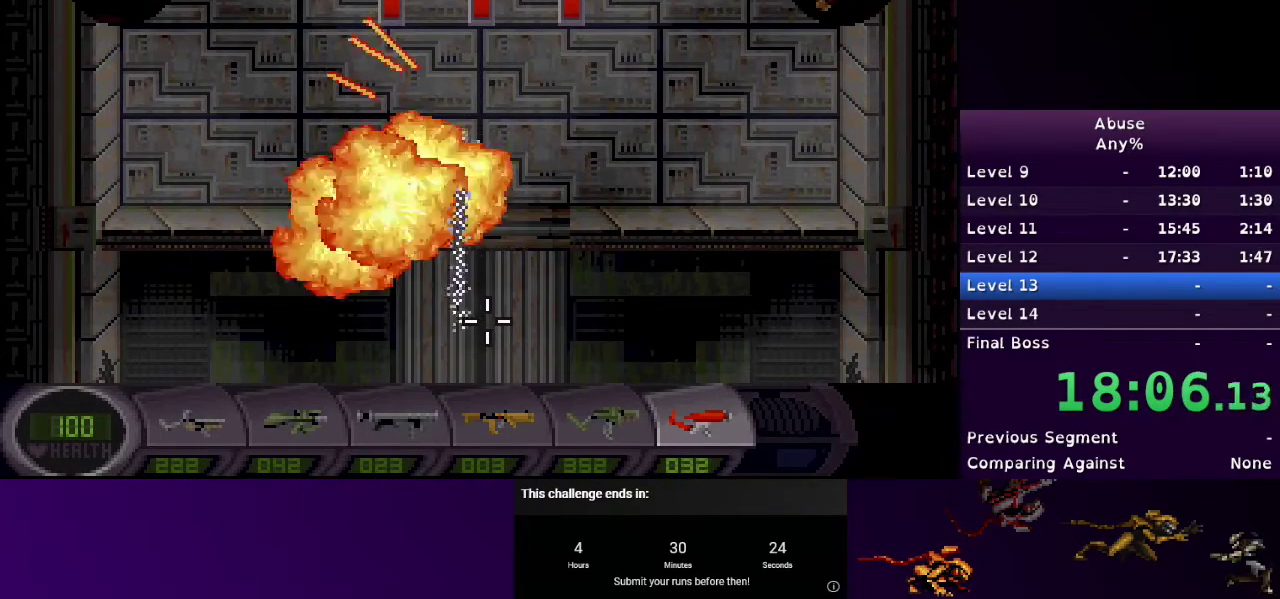
{"keys": [], "mouse": [], "events": [[100, "a", "up"]]}
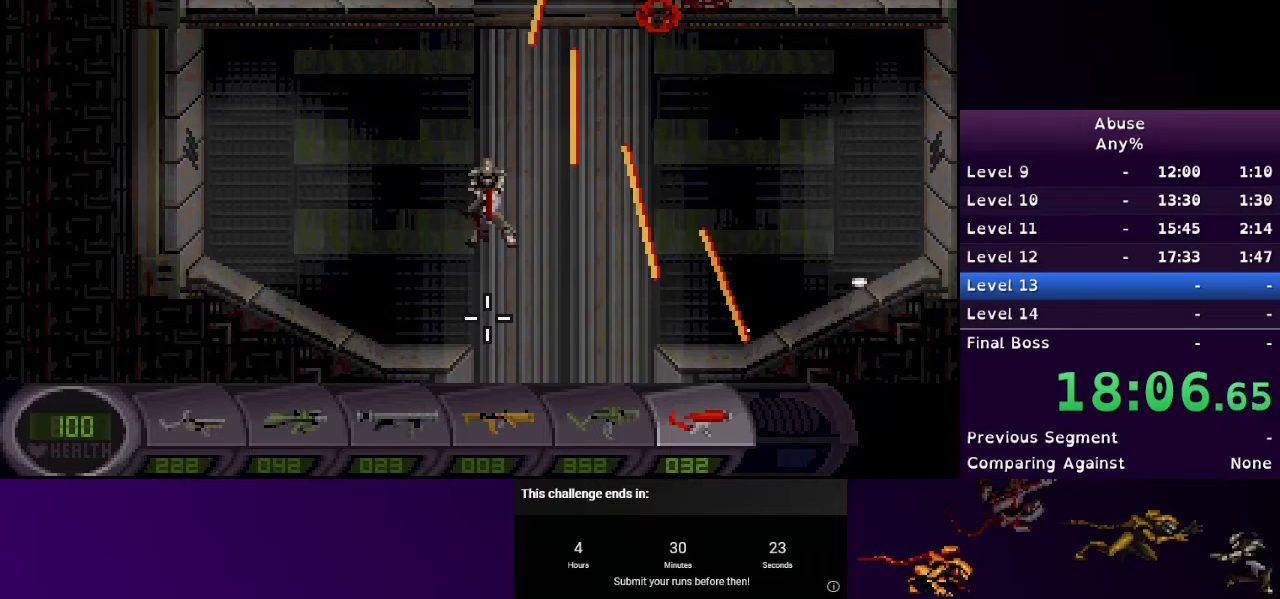
{"keys": ["a"], "mouse": [], "events": [[500, "a", "down"]]}
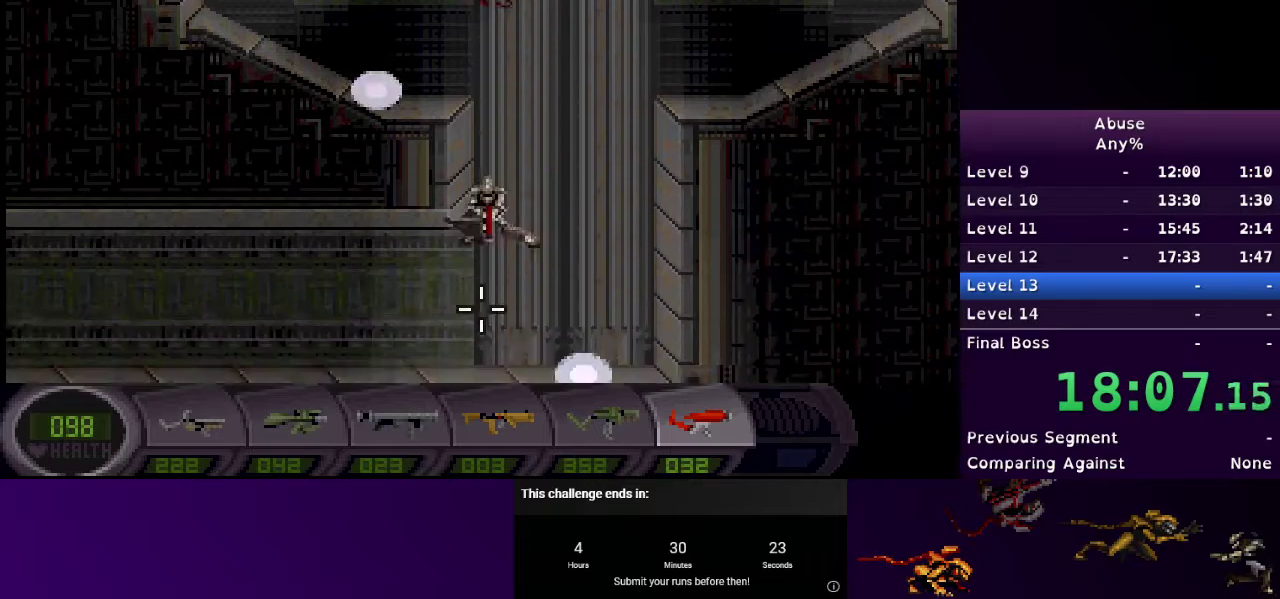
{"keys": ["2", "a"], "mouse": [], "events": [[500, "2", "down"]]}
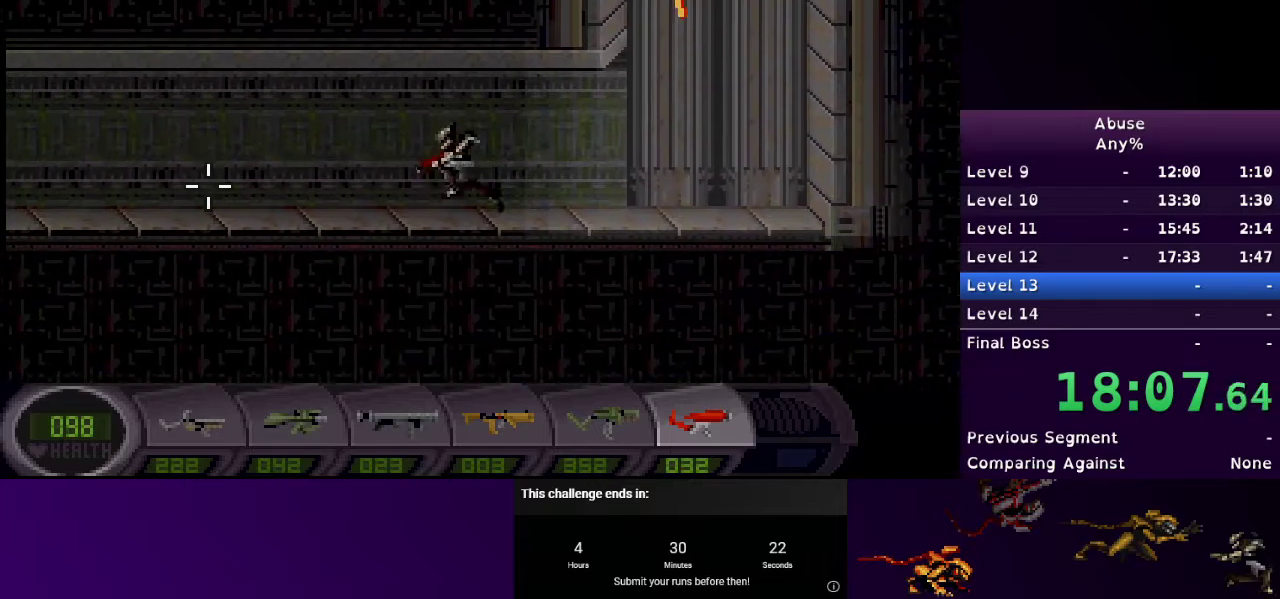
{"keys": ["a"], "mouse": [], "events": [[167, "2", "up"]]}
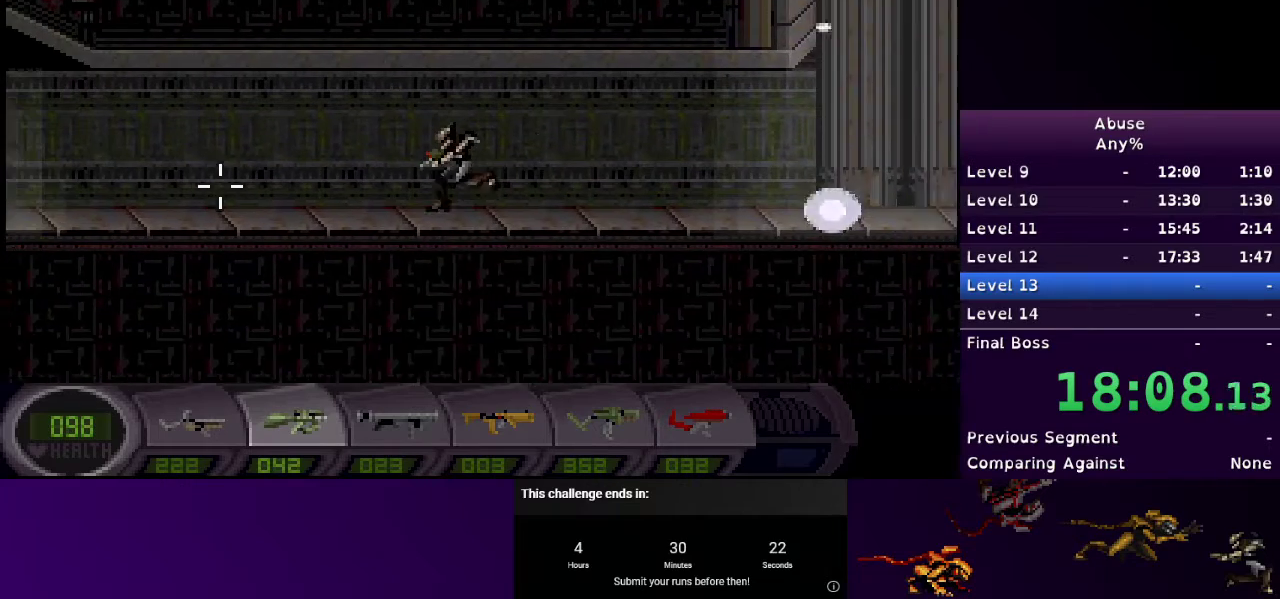
{"keys": ["a"], "mouse": [], "events": []}
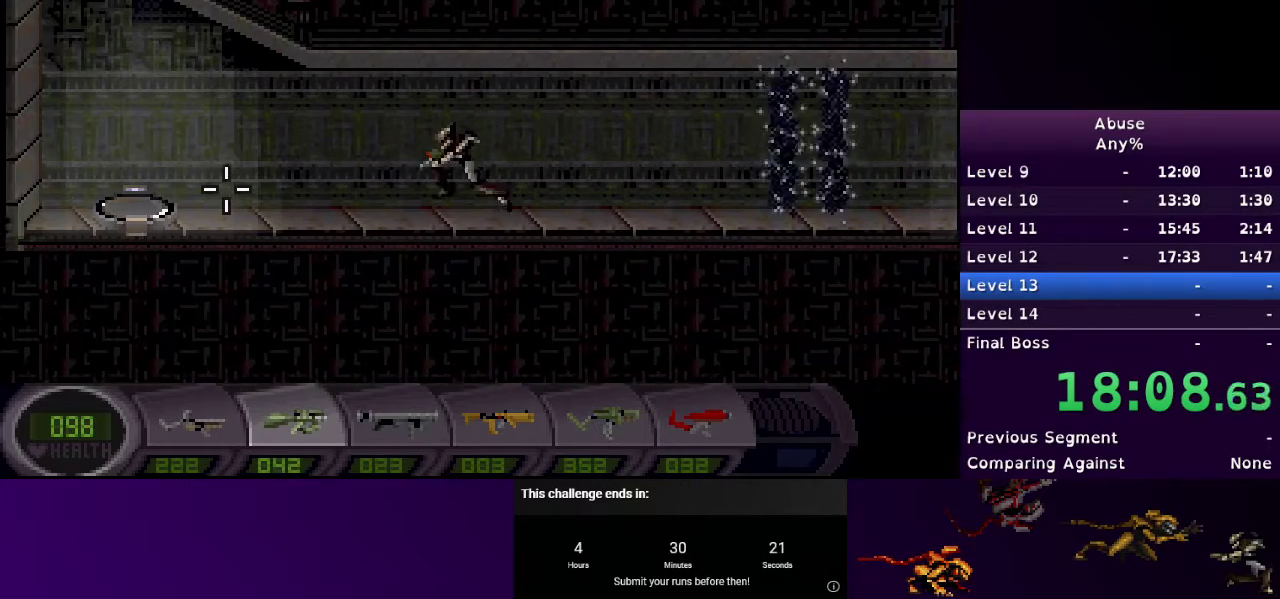
{"keys": ["a", "s"], "mouse": [], "events": [[500, "s", "down"]]}
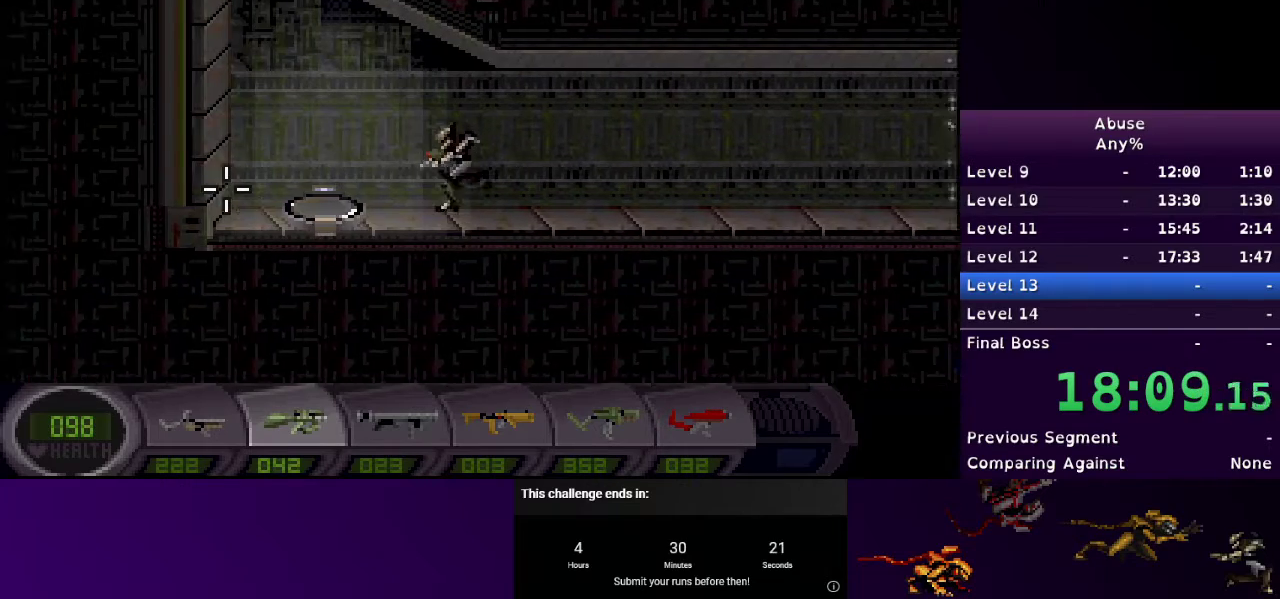
{"keys": ["s"], "mouse": [], "events": [[467, "a", "up"]]}
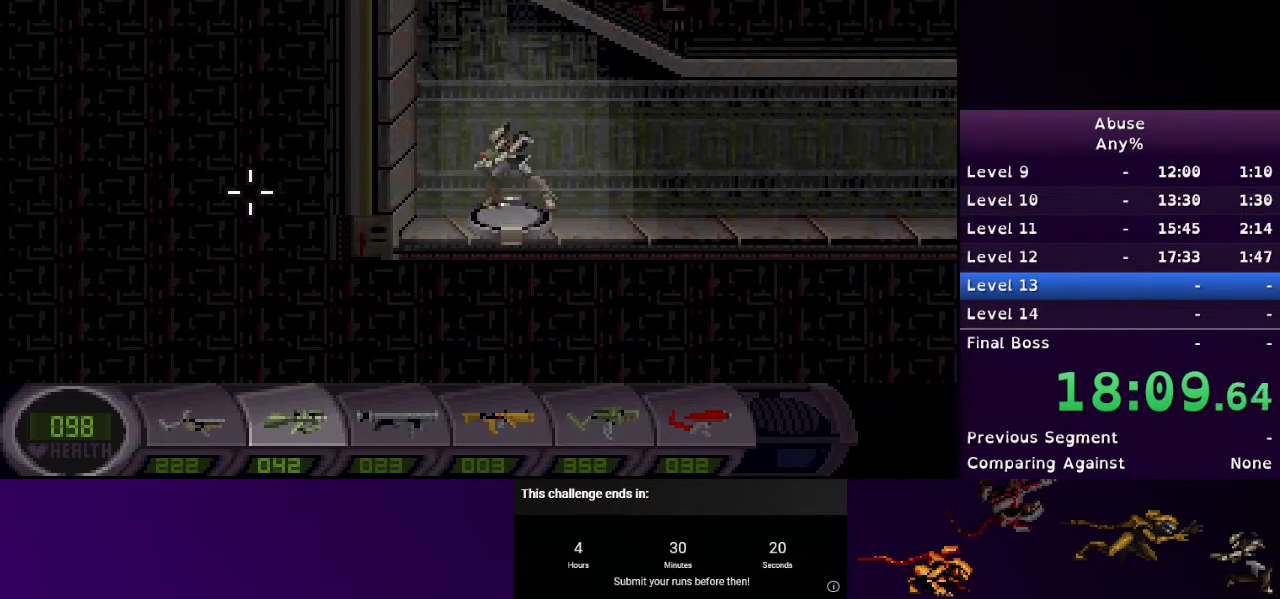
{"keys": [], "mouse": [], "events": [[133, "s", "up"]]}
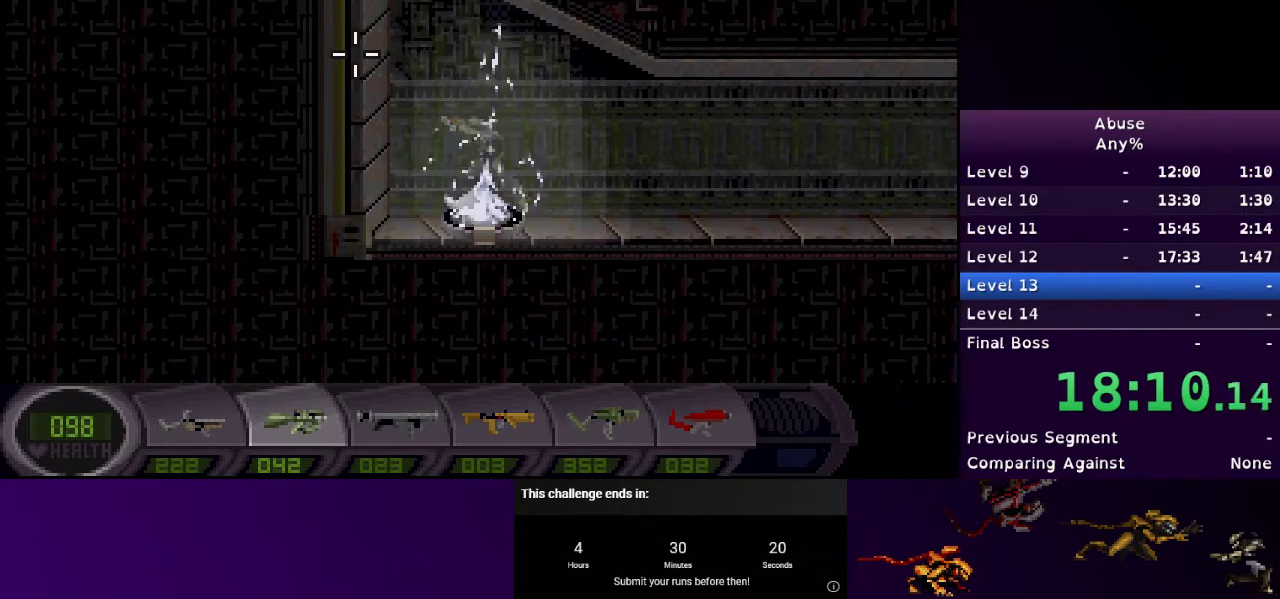
{"keys": ["a", "w"], "mouse": [], "events": [[200, "w", "down"], [333, "a", "down"]]}
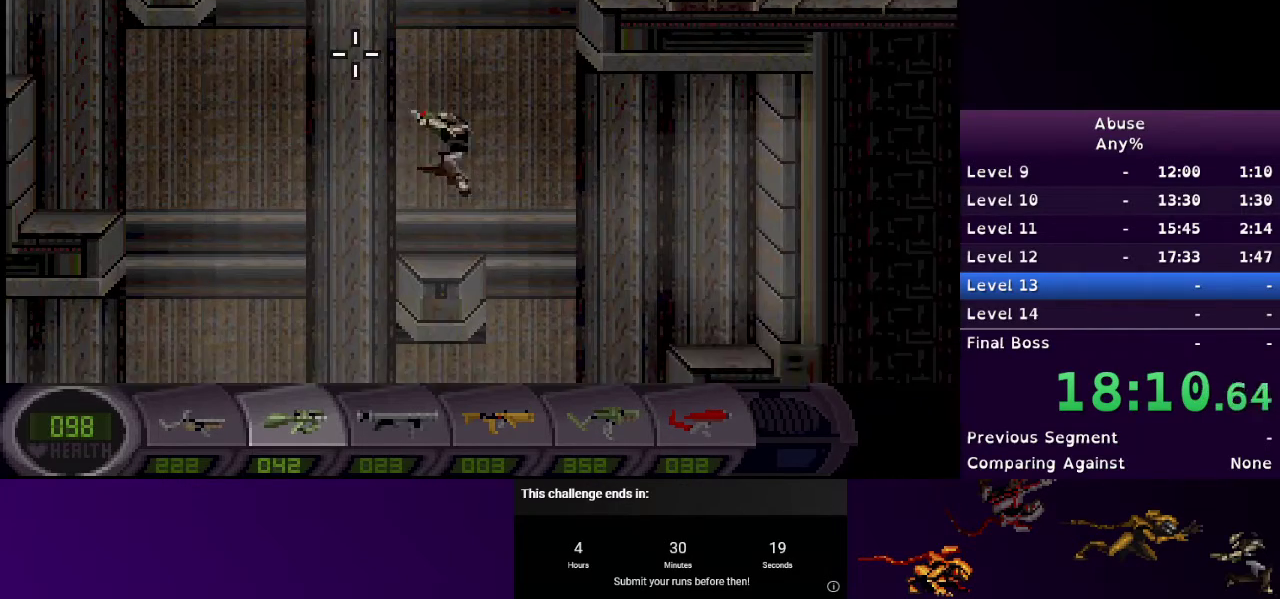
{"keys": ["a", "w"], "mouse": [], "events": [[100, "a", "up"], [100, "w", "up"], [267, "a", "down"], [267, "w", "down"]]}
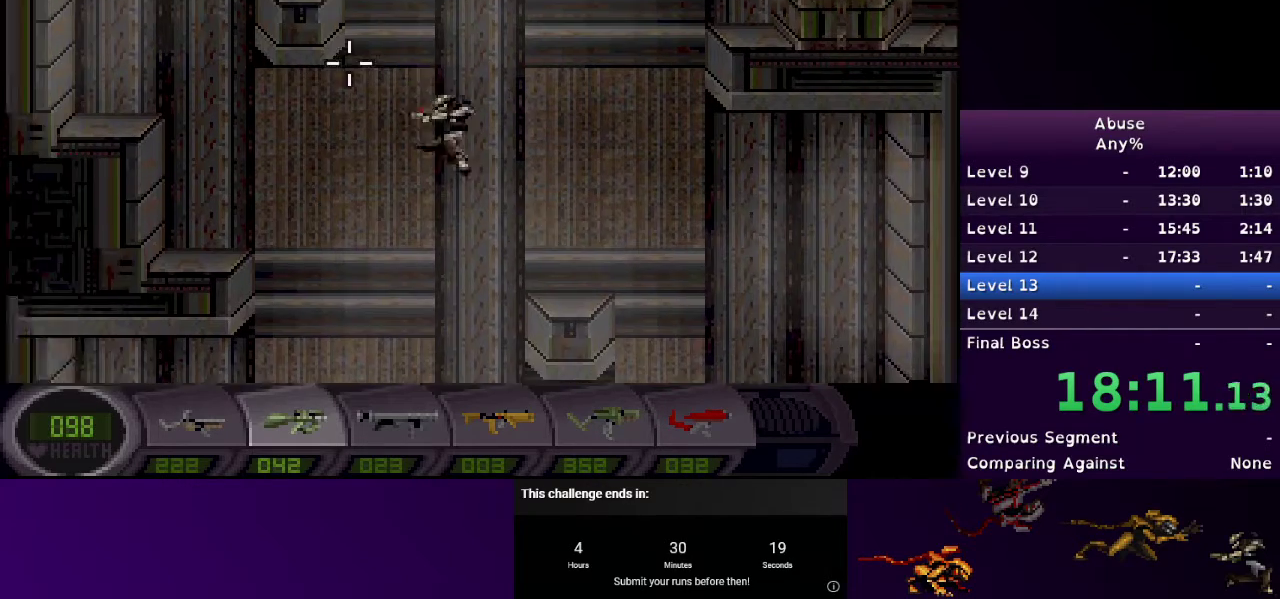
{"keys": ["a"], "mouse": [], "events": [[33, "w", "up"], [167, "a", "up"], [267, "a", "down"]]}